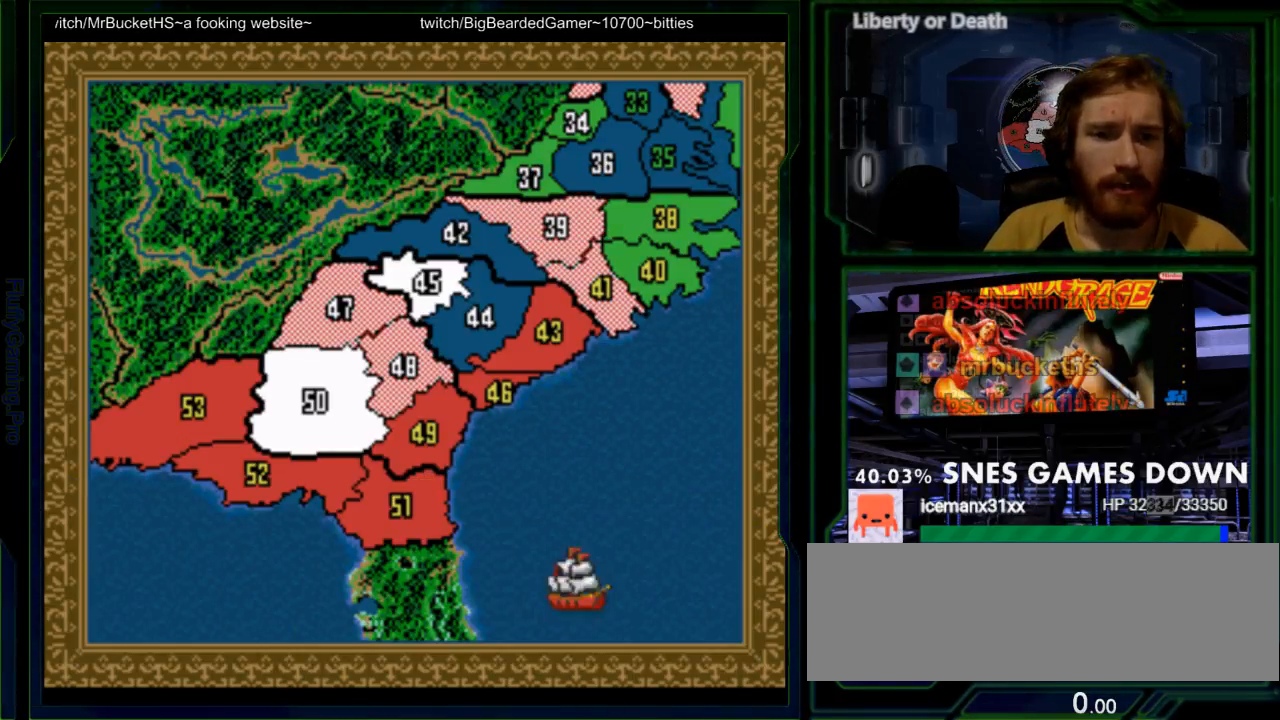
Gameplay with a controller (Nintendo layout); each line is a JSON object with the inputs held at the frame after it. "events" lists button and stick changes between this image and that frame as [ms after this image, input, new state], when the widget could be followed in between. Not read: L3 R3.
{"buttons": [], "events": []}
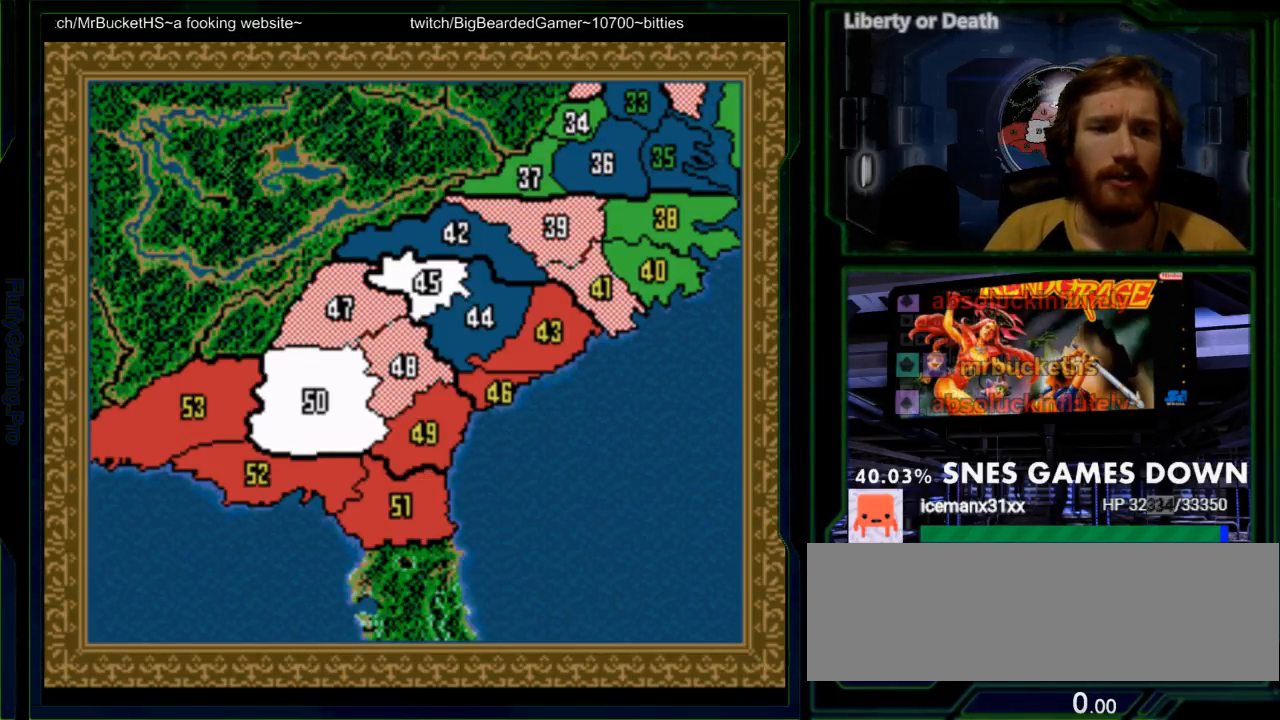
{"buttons": [], "events": []}
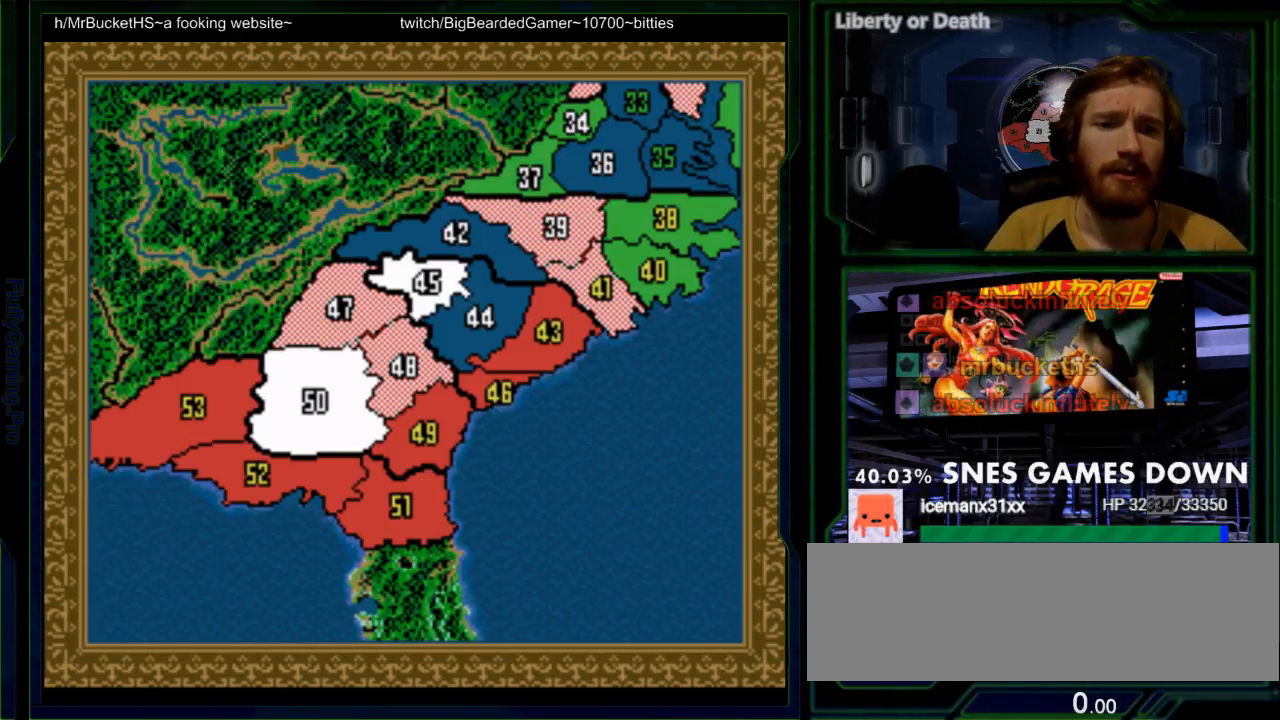
{"buttons": ["Y"], "events": [[483, "Y", "down"]]}
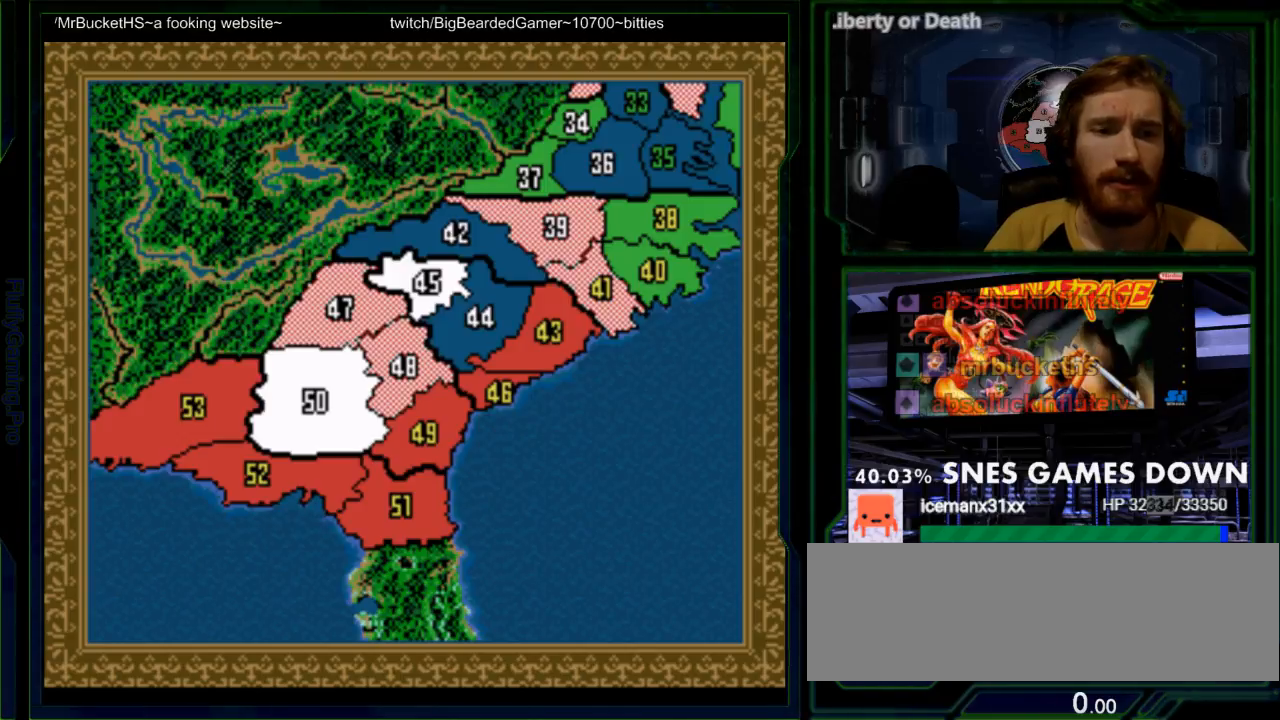
{"buttons": [], "events": [[150, "Y", "up"], [350, "A", "down"], [450, "A", "up"]]}
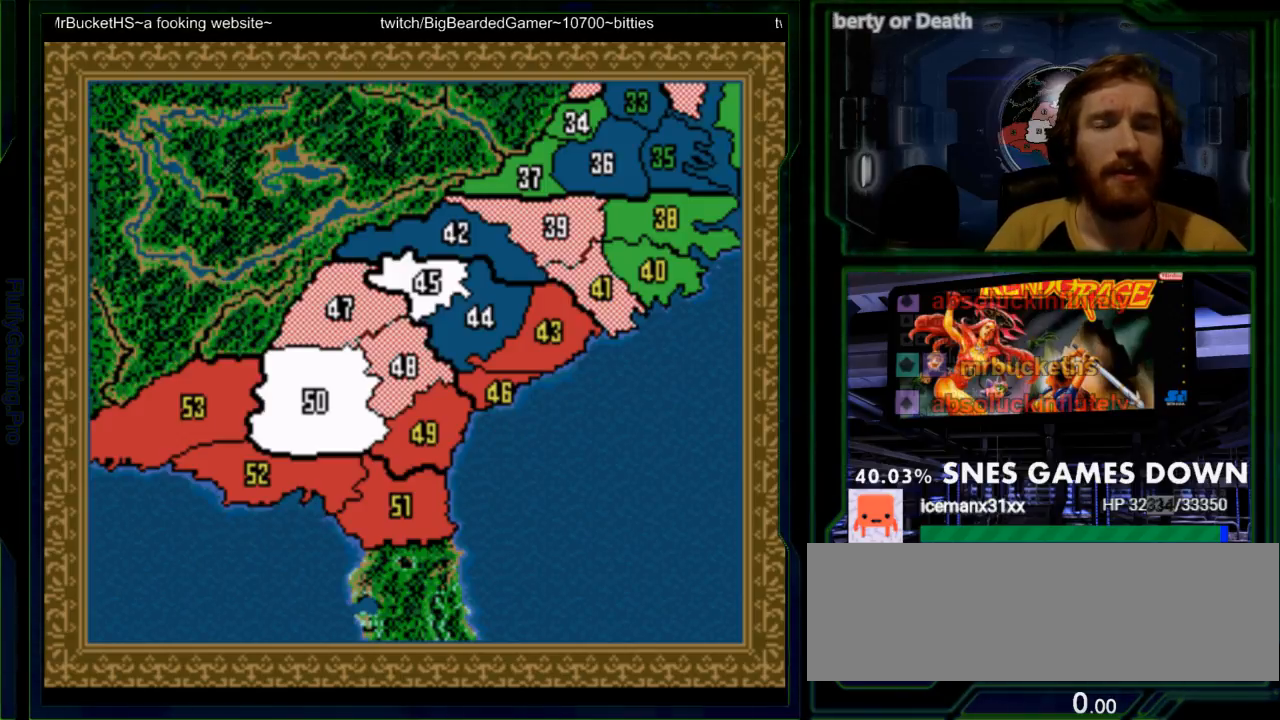
{"buttons": [], "events": []}
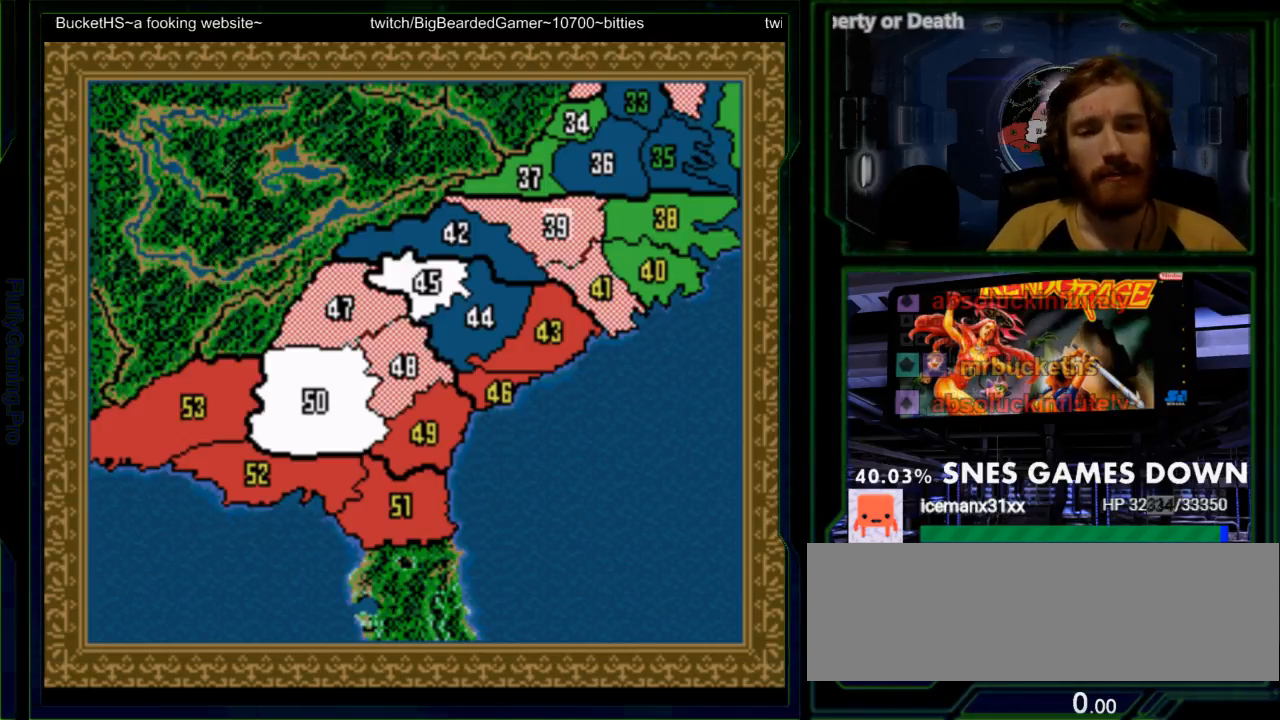
{"buttons": [], "events": [[317, "A", "down"], [417, "A", "up"]]}
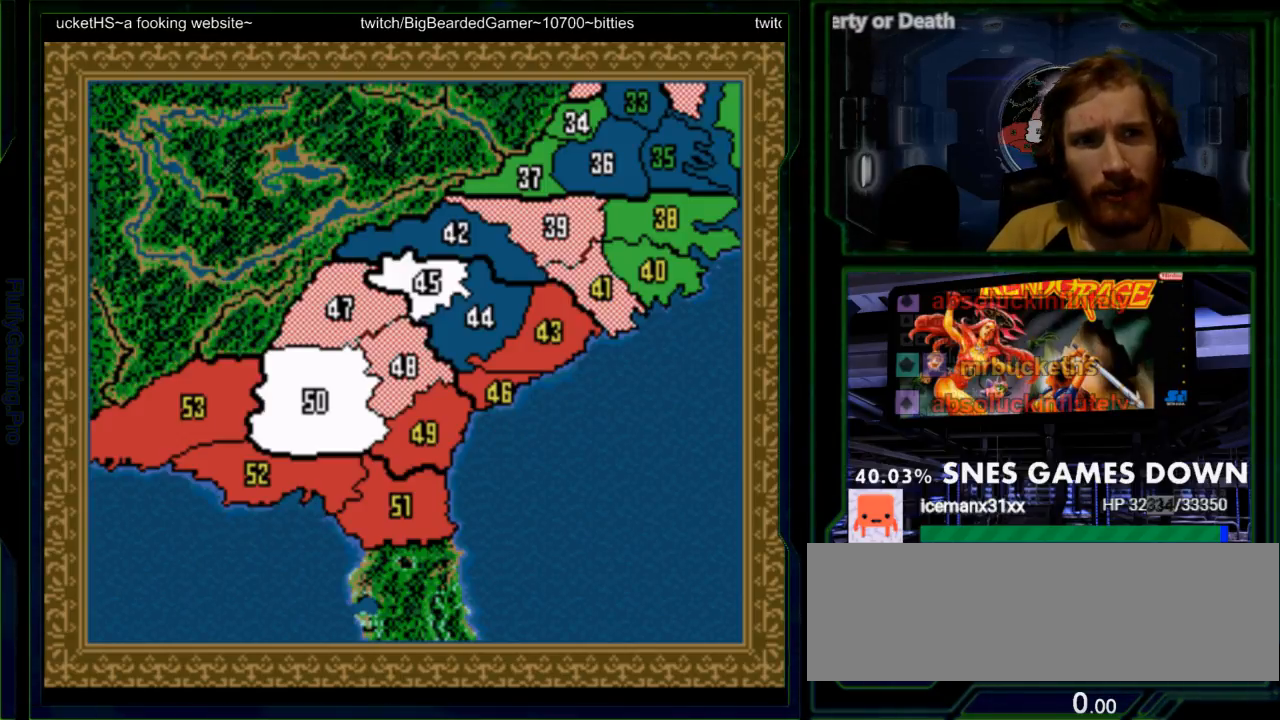
{"buttons": [], "events": []}
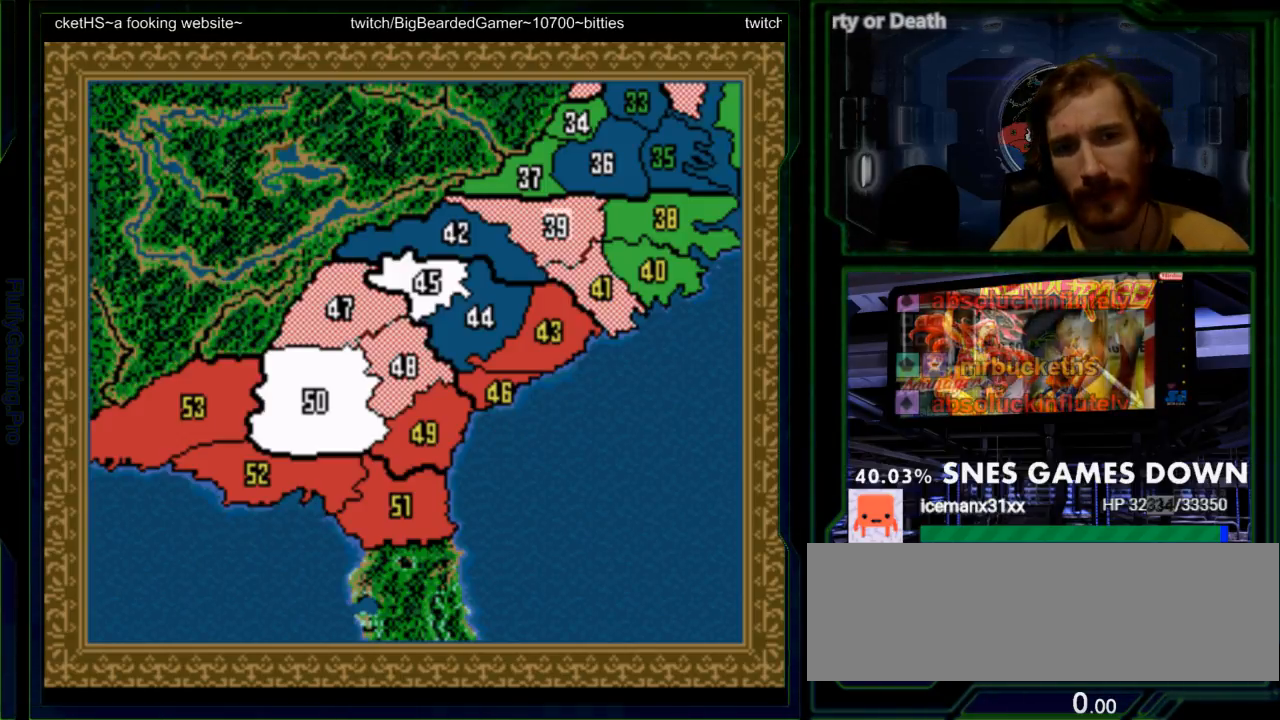
{"buttons": []}
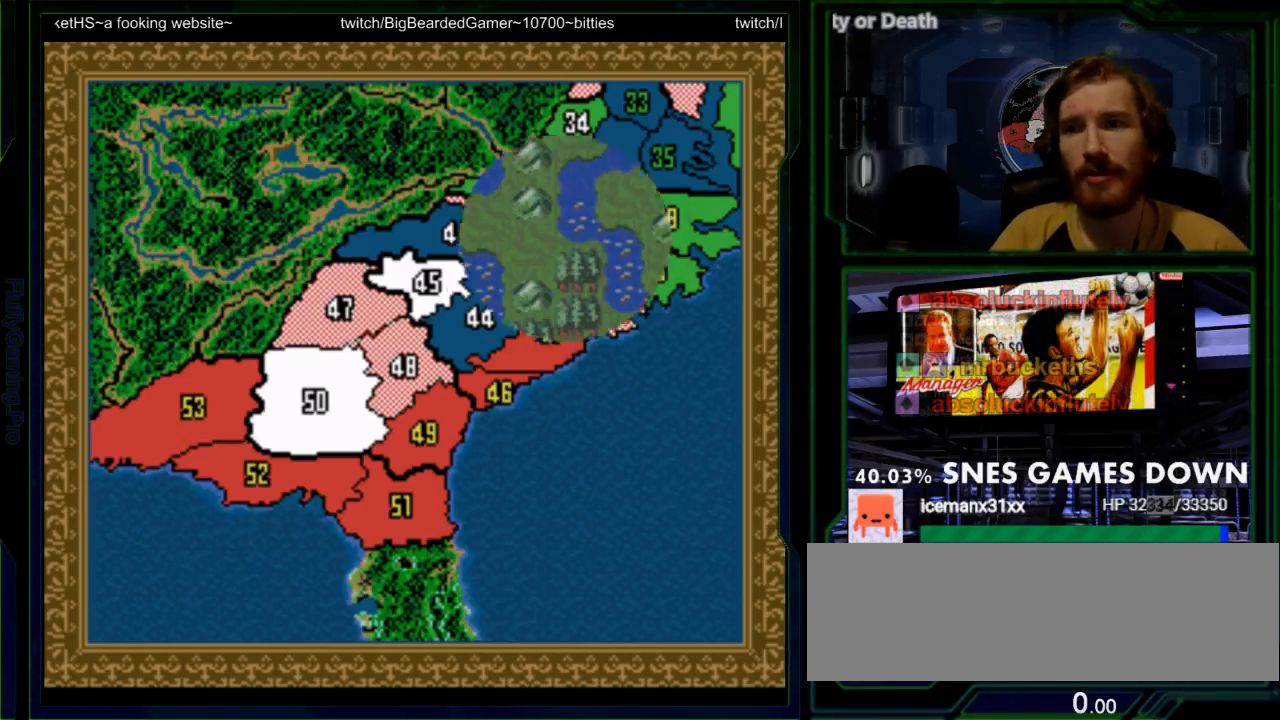
{"buttons": ["A", "B"], "events": [[317, "A", "down"], [483, "B", "down"]]}
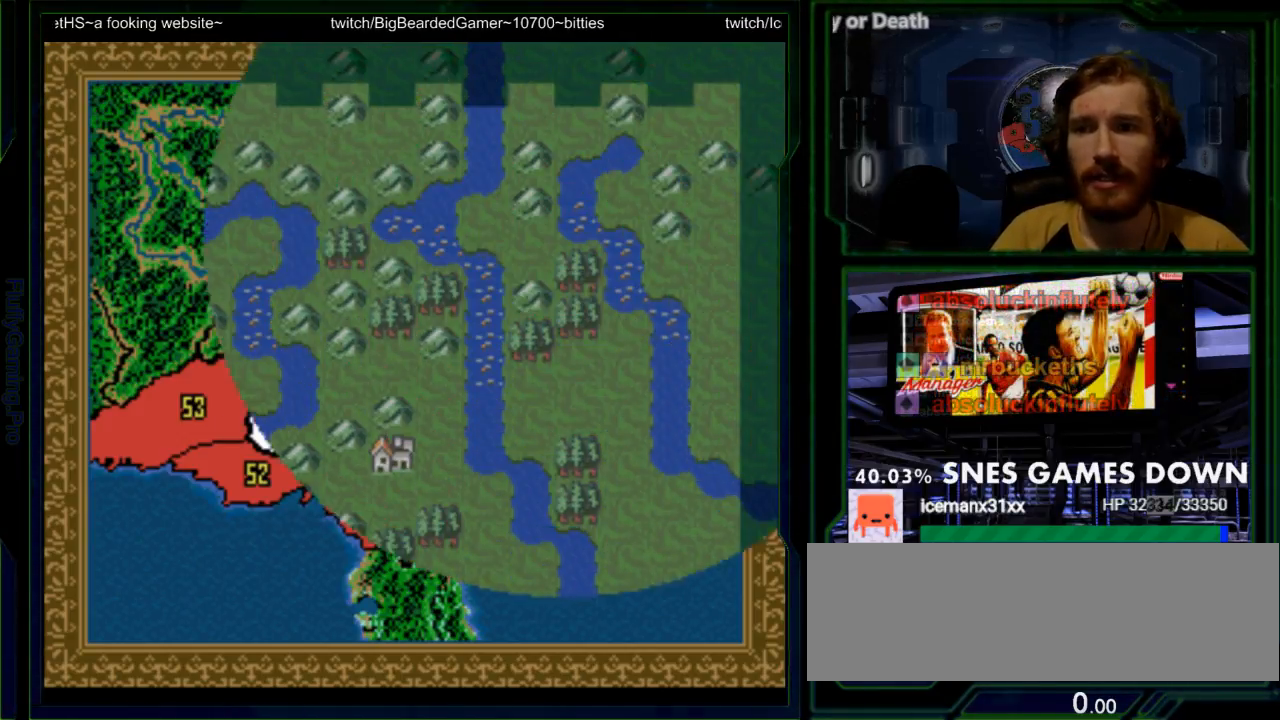
{"buttons": ["A"]}
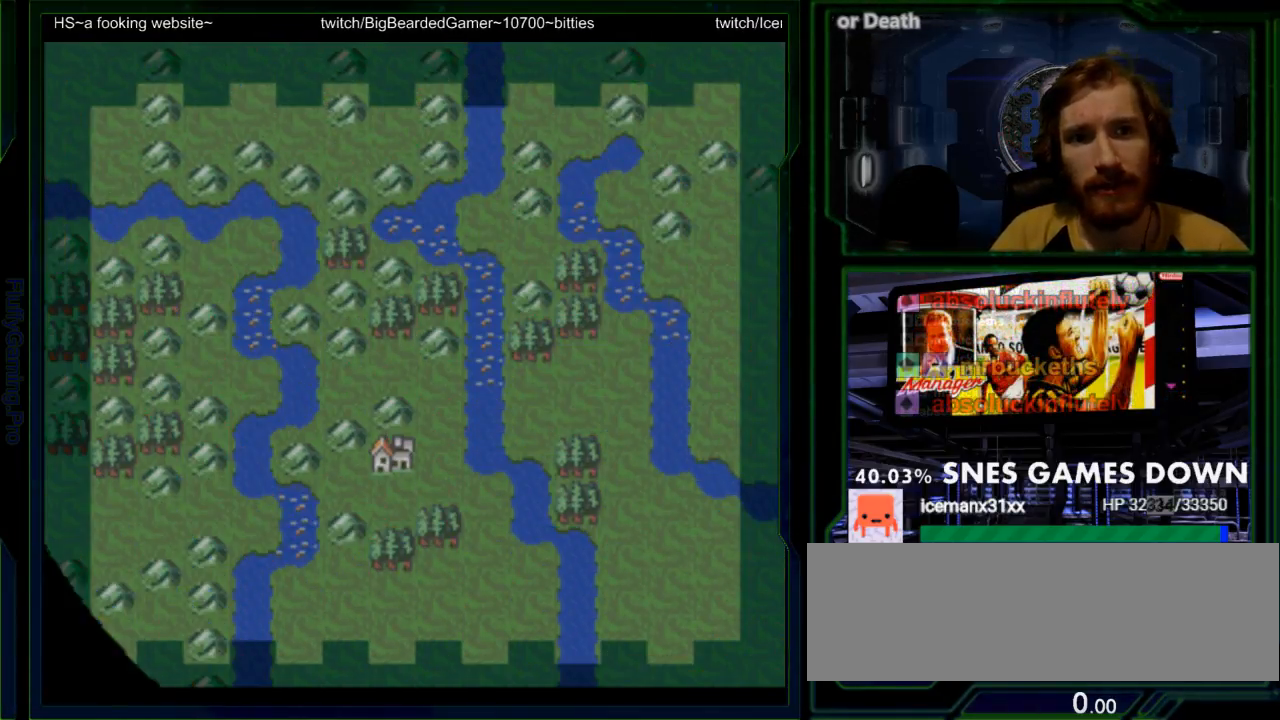
{"buttons": ["A", "B"]}